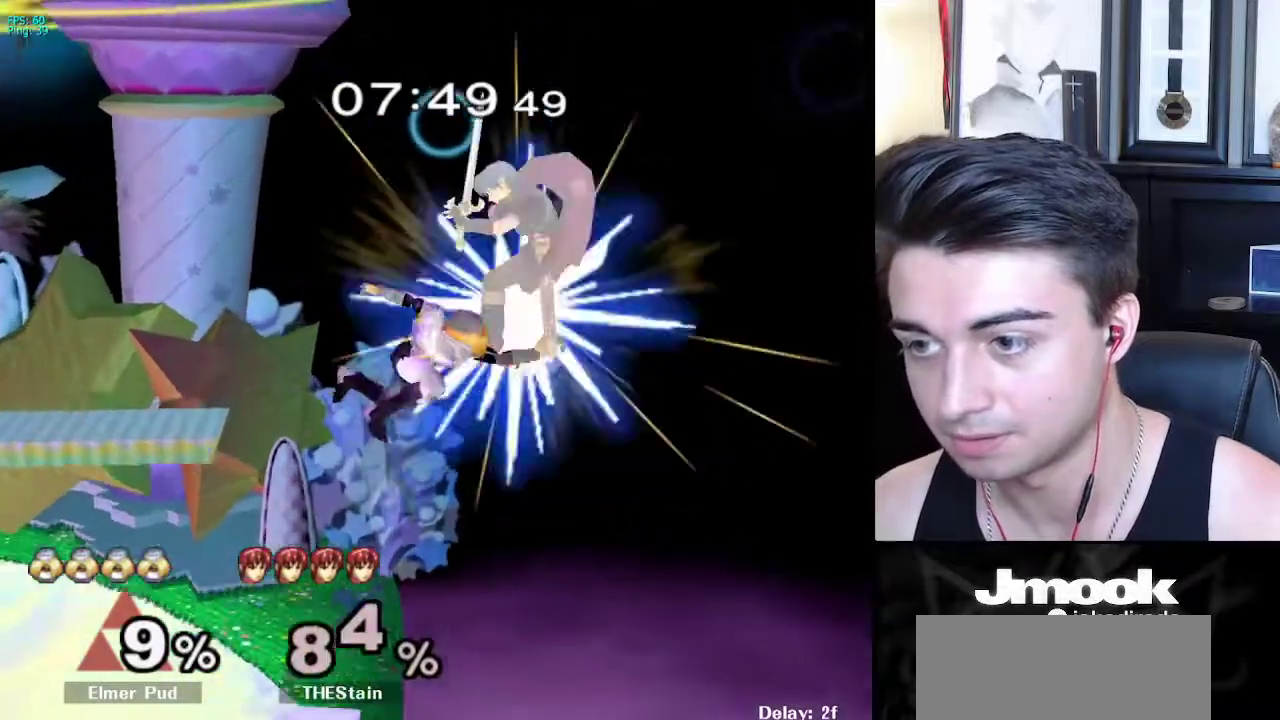
Gameplay with a controller (Nintendo layout); each line is a JSON object with the inputs held at the frame after it. "events" lists button and stick changes between this image and that frame as [ms after this image, input, new state], when the widget could be followed in between. Not read: L3 R3 START.
{"buttons": [], "left_stick": "center", "right_stick": "center", "events": [[217, "left_stick", "up-left"], [250, "A", "up"], [350, "left_stick", "down-left"], [450, "left_stick", "center"]]}
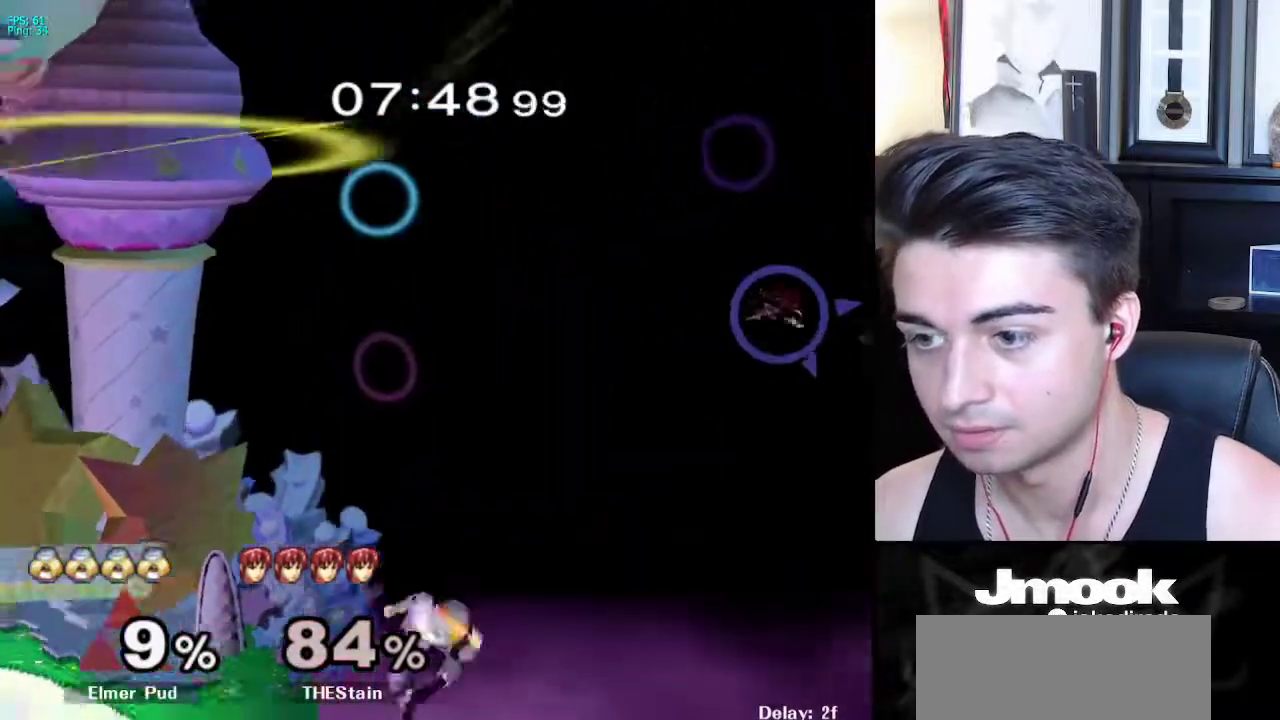
{"buttons": ["B", "Z"], "left_stick": "center", "right_stick": "center", "events": [[83, "left_stick", "up"], [117, "X", "down"], [133, "X", "up"], [167, "left_stick", "center"], [267, "B", "down"], [433, "Z", "down"]]}
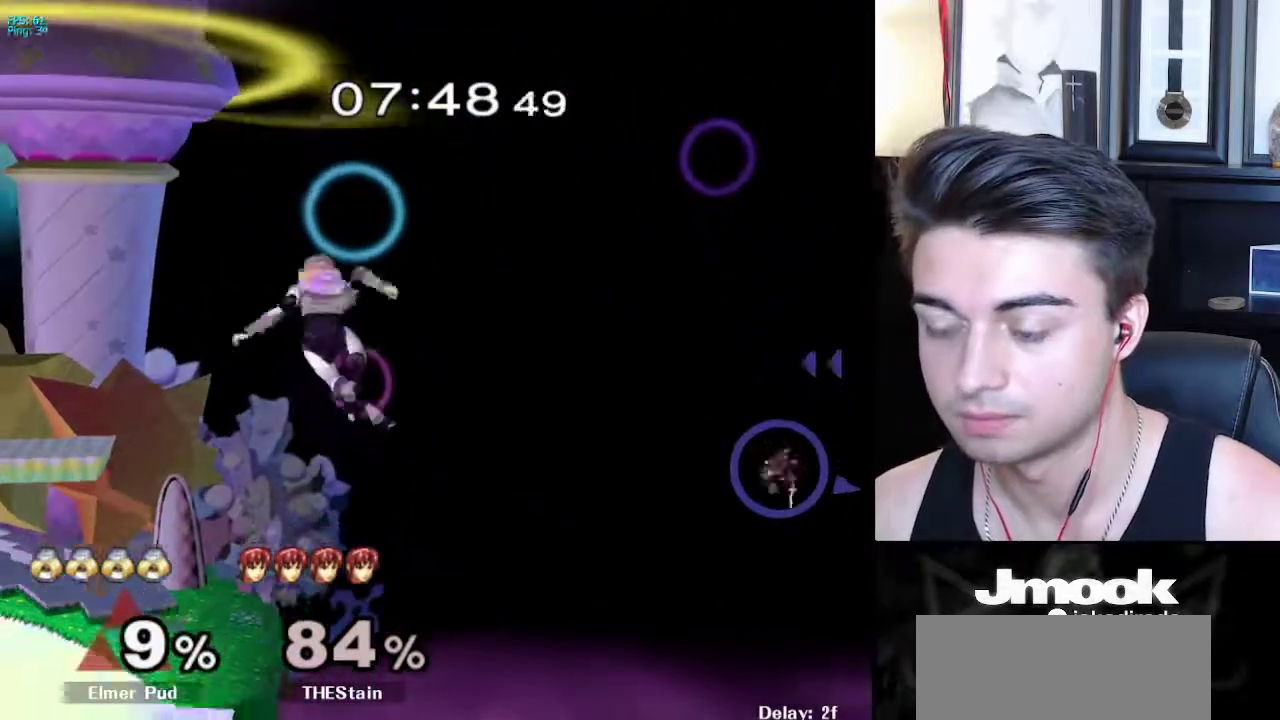
{"buttons": [], "left_stick": "down", "right_stick": "center", "events": [[33, "B", "up"], [33, "Z", "up"], [67, "left_stick", "down"], [200, "left_stick", "center"], [417, "left_stick", "down"]]}
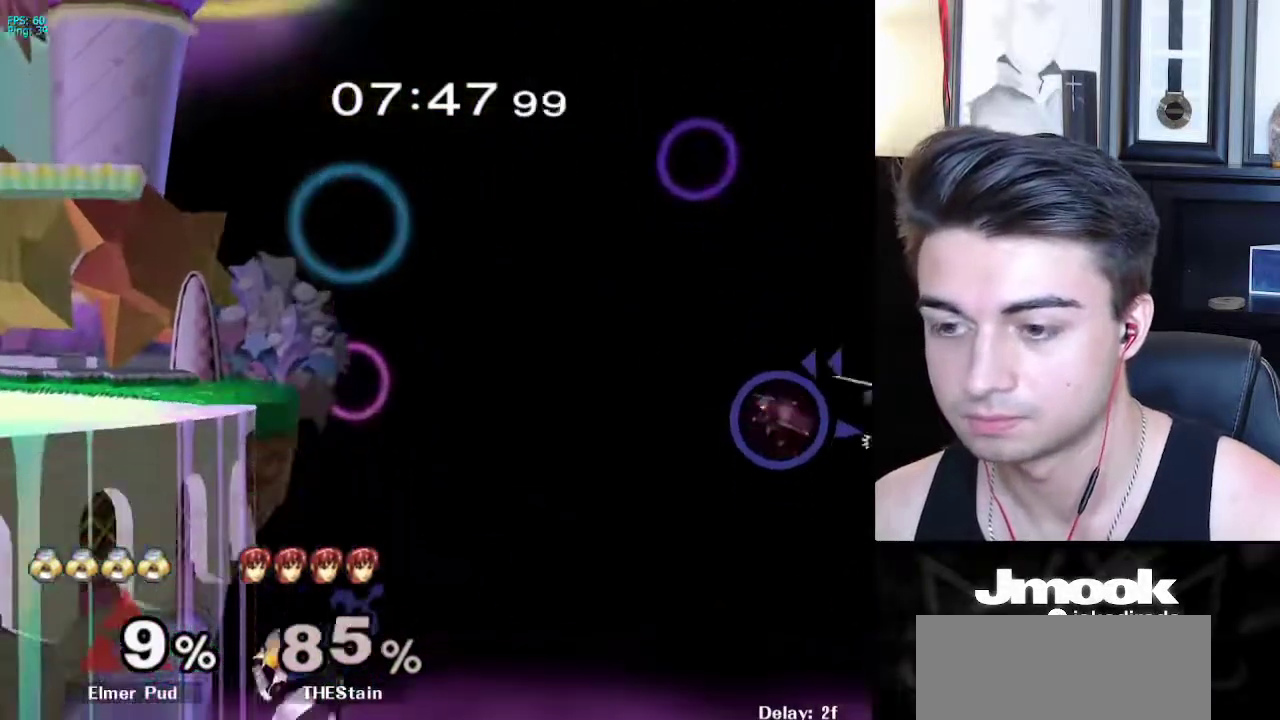
{"buttons": [], "left_stick": "center", "right_stick": "center", "events": [[83, "B", "down"], [83, "left_stick", "up"], [233, "left_stick", "center"], [333, "B", "up"]]}
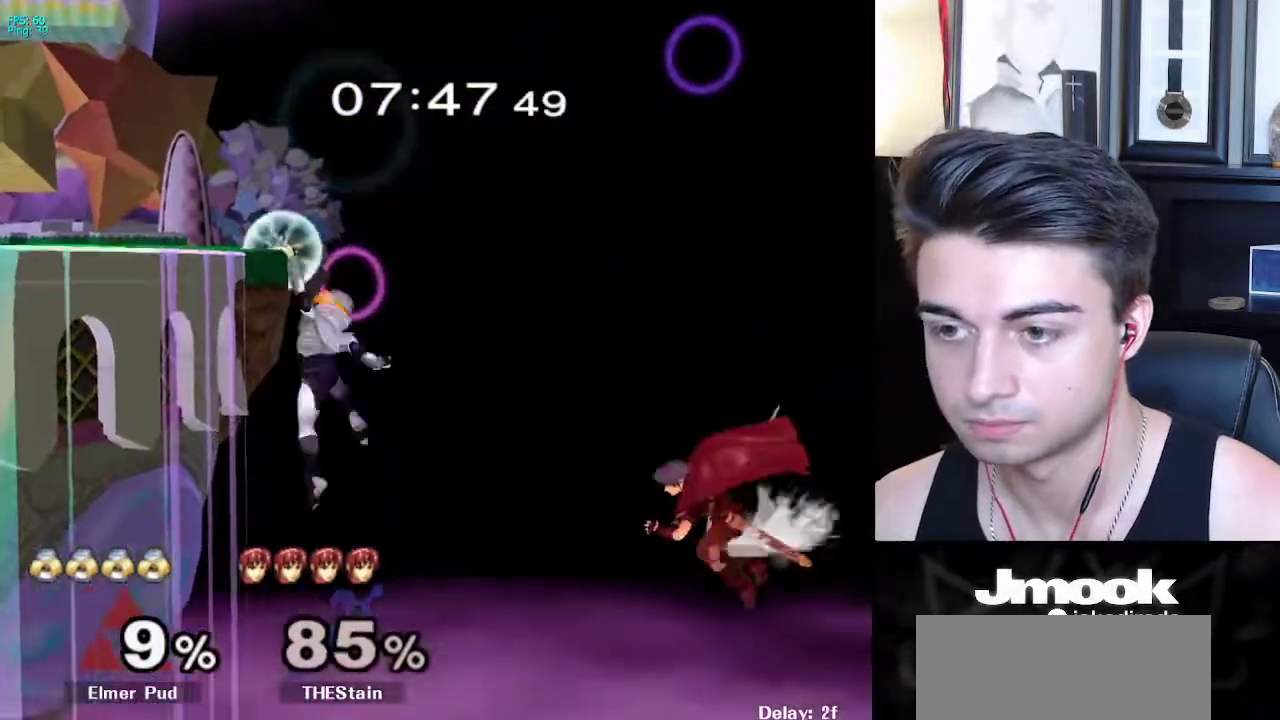
{"buttons": [], "left_stick": "center", "right_stick": "center", "events": [[50, "left_stick", "down"], [200, "left_stick", "up"], [217, "B", "down"], [300, "left_stick", "center"], [483, "B", "up"]]}
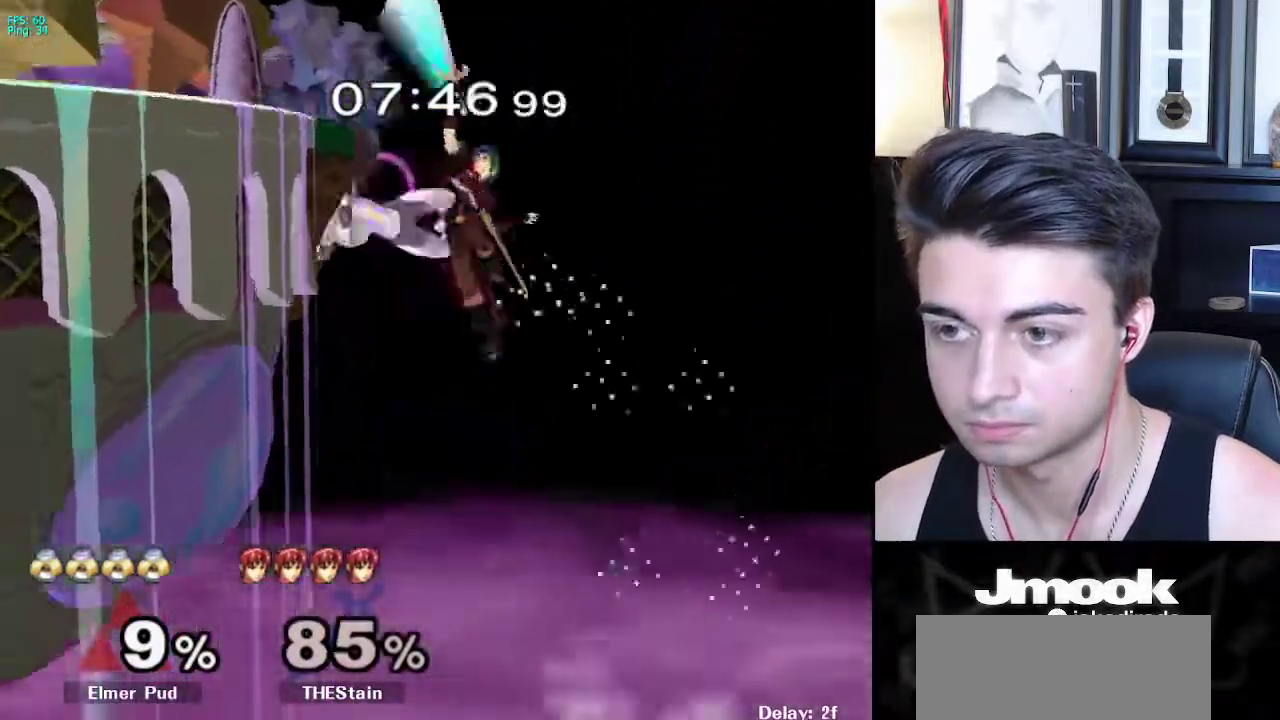
{"buttons": [], "left_stick": "center", "right_stick": "center", "events": [[183, "R1", "down"], [267, "R1", "up"]]}
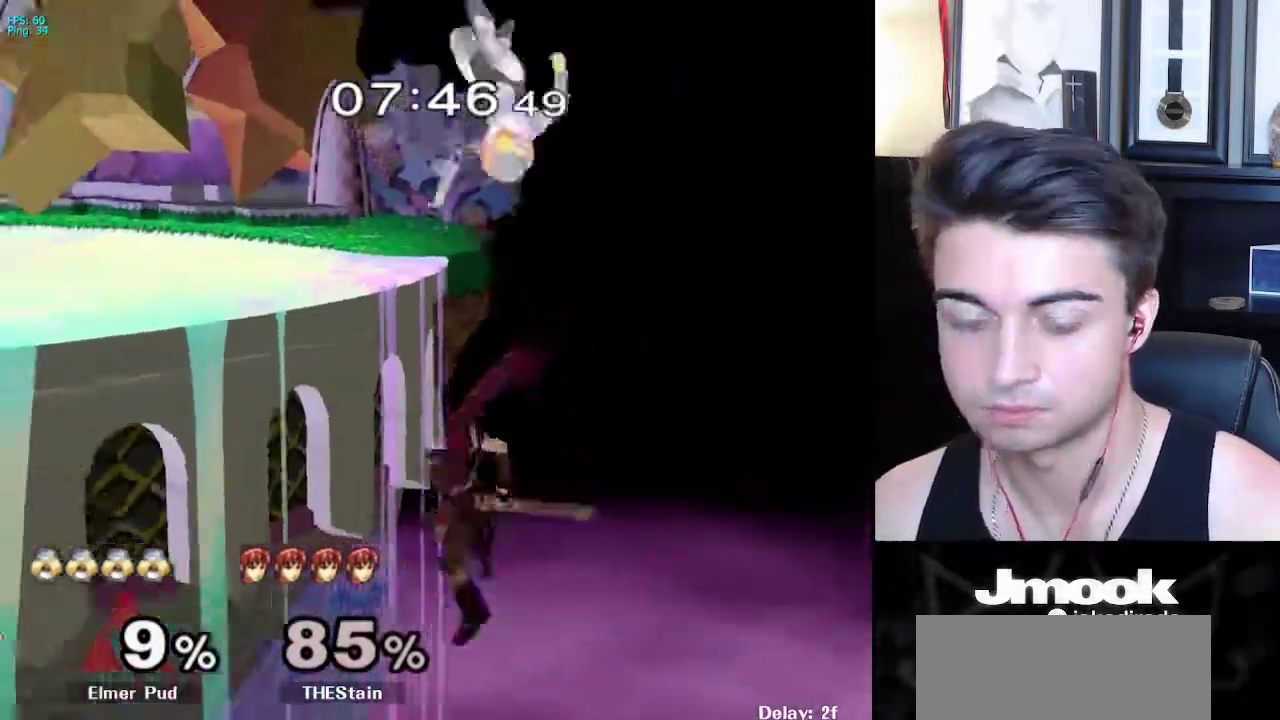
{"buttons": [], "left_stick": "center", "right_stick": "center", "events": []}
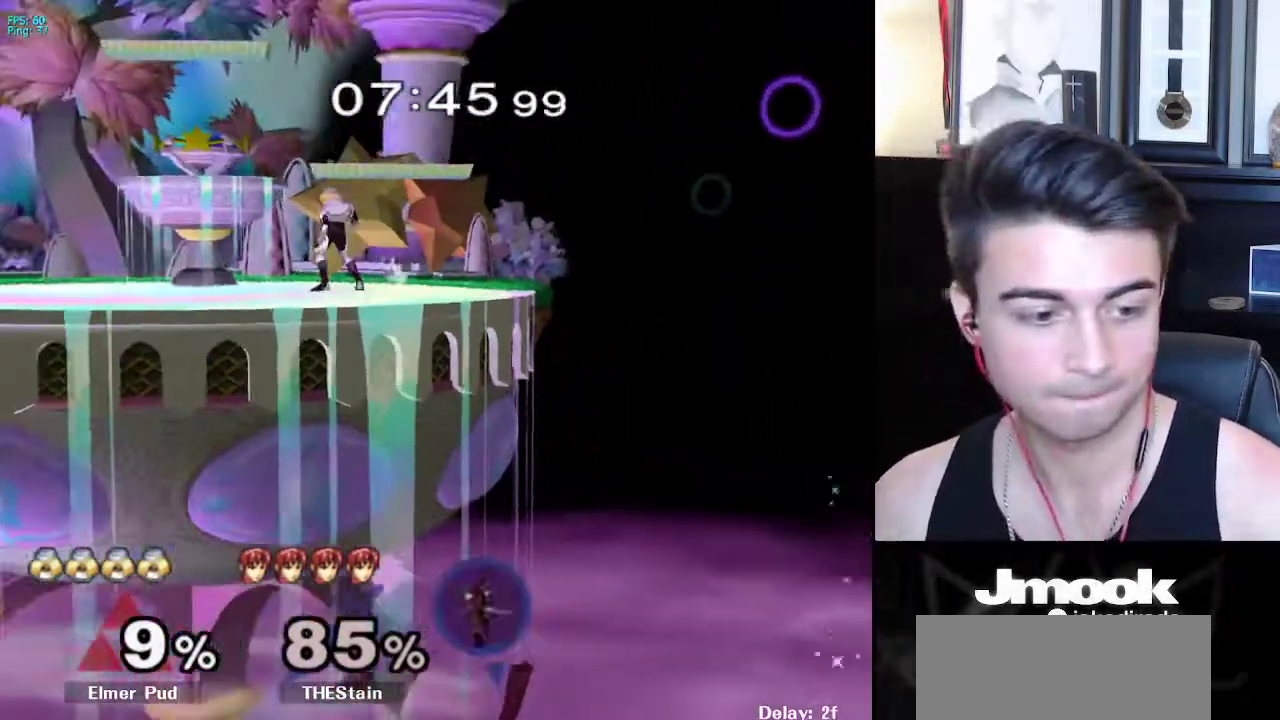
{"buttons": ["B"], "left_stick": "center", "right_stick": "center", "events": [[67, "B", "down"]]}
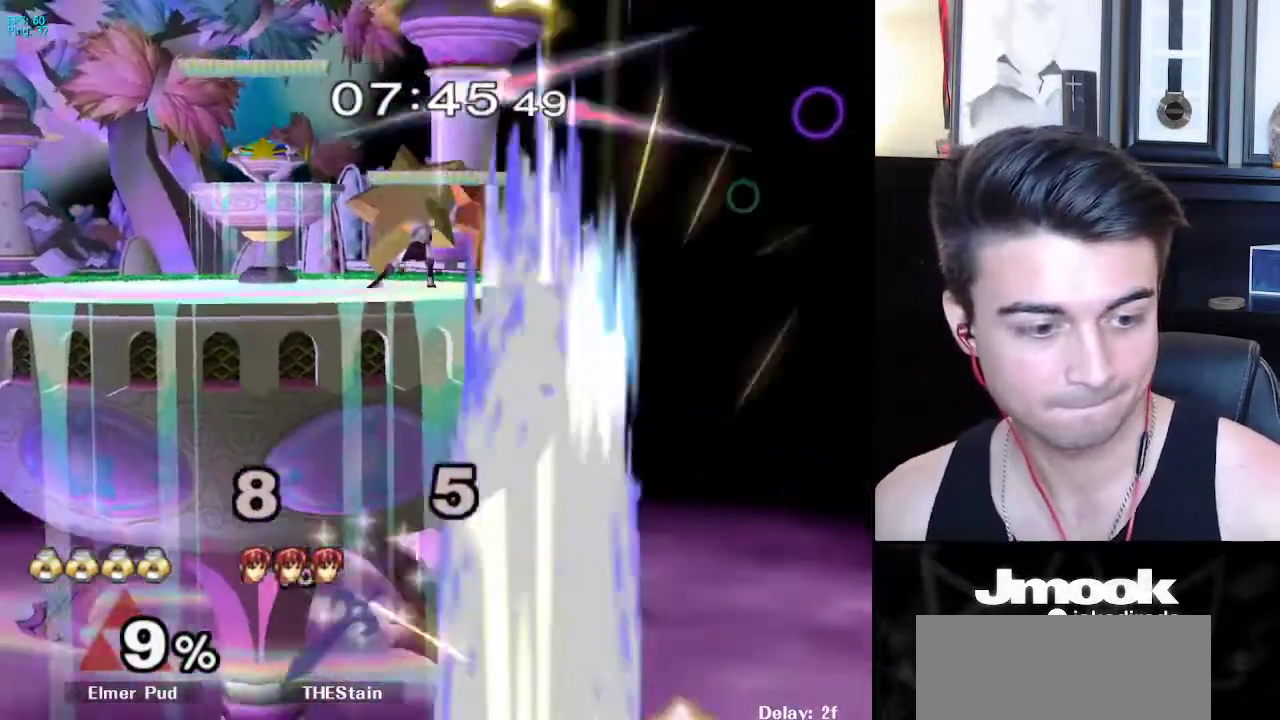
{"buttons": ["B"], "left_stick": "center", "right_stick": "center", "events": []}
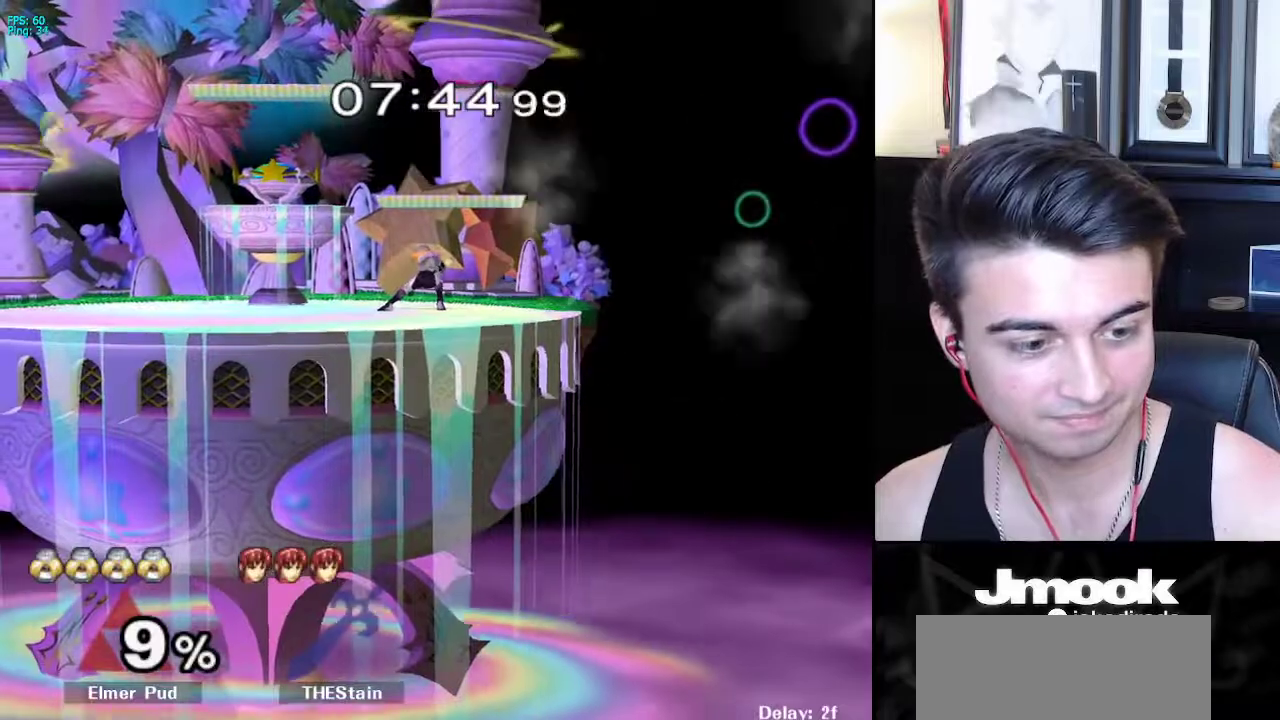
{"buttons": ["B"], "left_stick": "center", "right_stick": "center", "events": []}
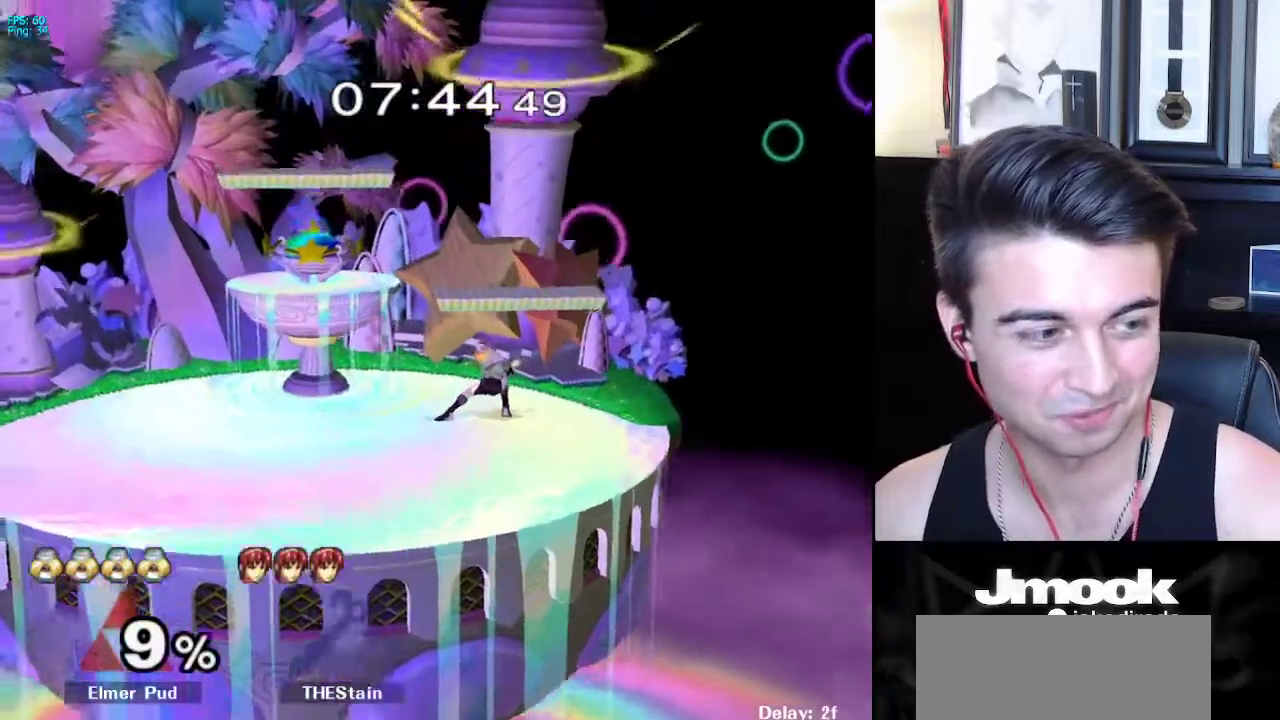
{"buttons": [], "left_stick": "left", "right_stick": "center", "events": [[350, "Z", "down"], [400, "B", "up"], [417, "Z", "up"], [500, "left_stick", "left"]]}
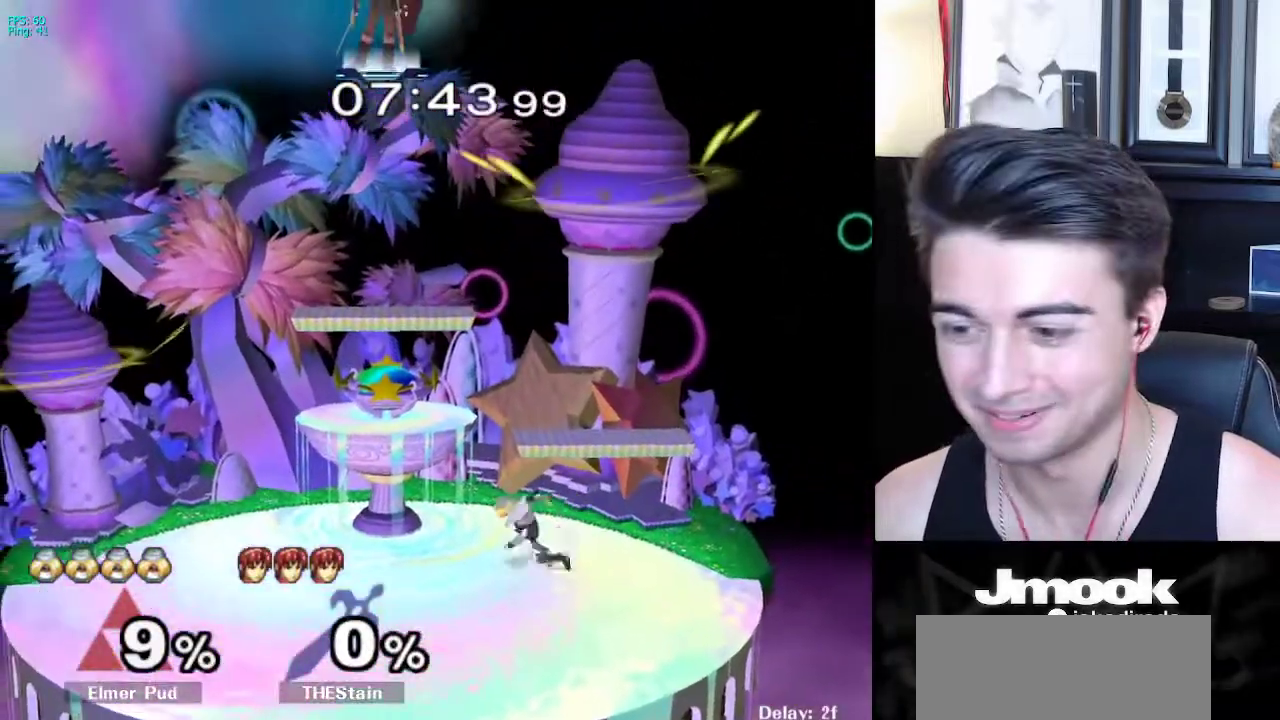
{"buttons": [], "left_stick": "right", "right_stick": "center", "events": [[67, "X", "down"], [117, "R1", "down"], [117, "left_stick", "down"], [150, "X", "up"], [167, "left_stick", "center"], [233, "R1", "up"], [267, "left_stick", "right"], [383, "left_stick", "up-left"], [433, "left_stick", "right"]]}
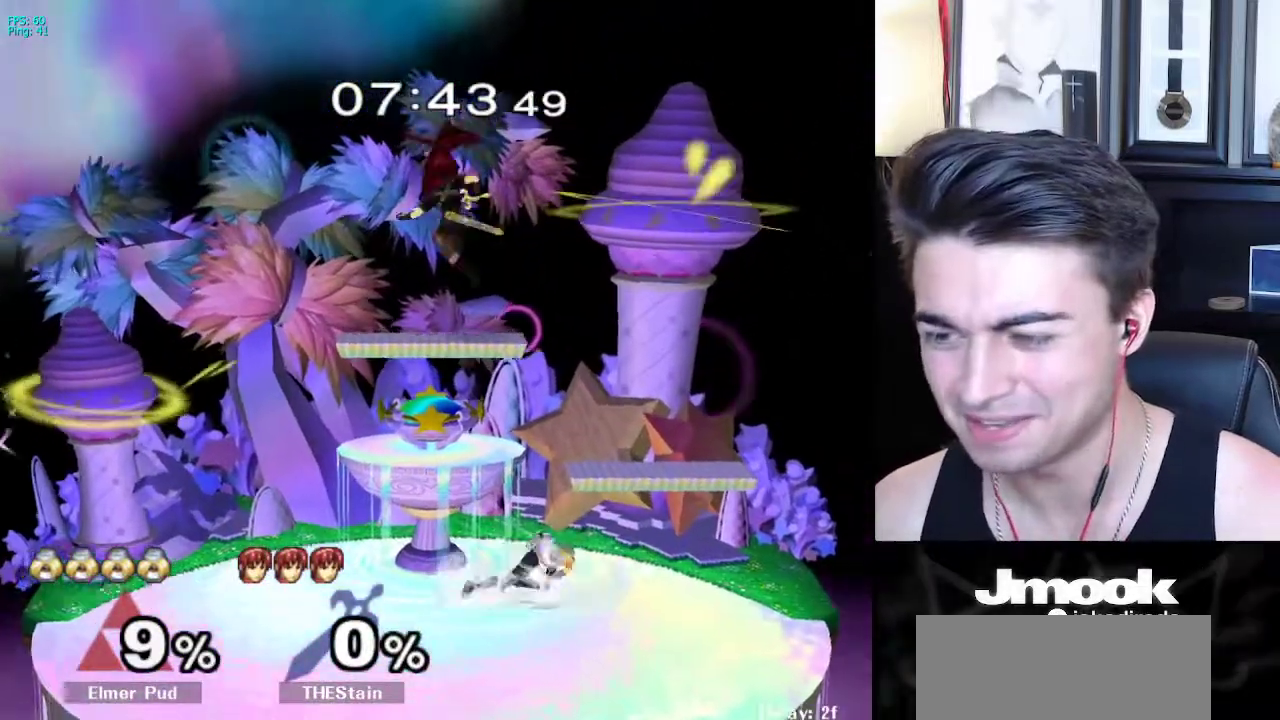
{"buttons": ["X"], "left_stick": "down-right", "right_stick": "center", "events": [[83, "X", "down"], [150, "R1", "down"], [200, "X", "up"], [267, "R1", "up"], [267, "left_stick", "center"], [317, "left_stick", "up-left"], [417, "left_stick", "center"], [467, "X", "down"], [467, "left_stick", "down-right"]]}
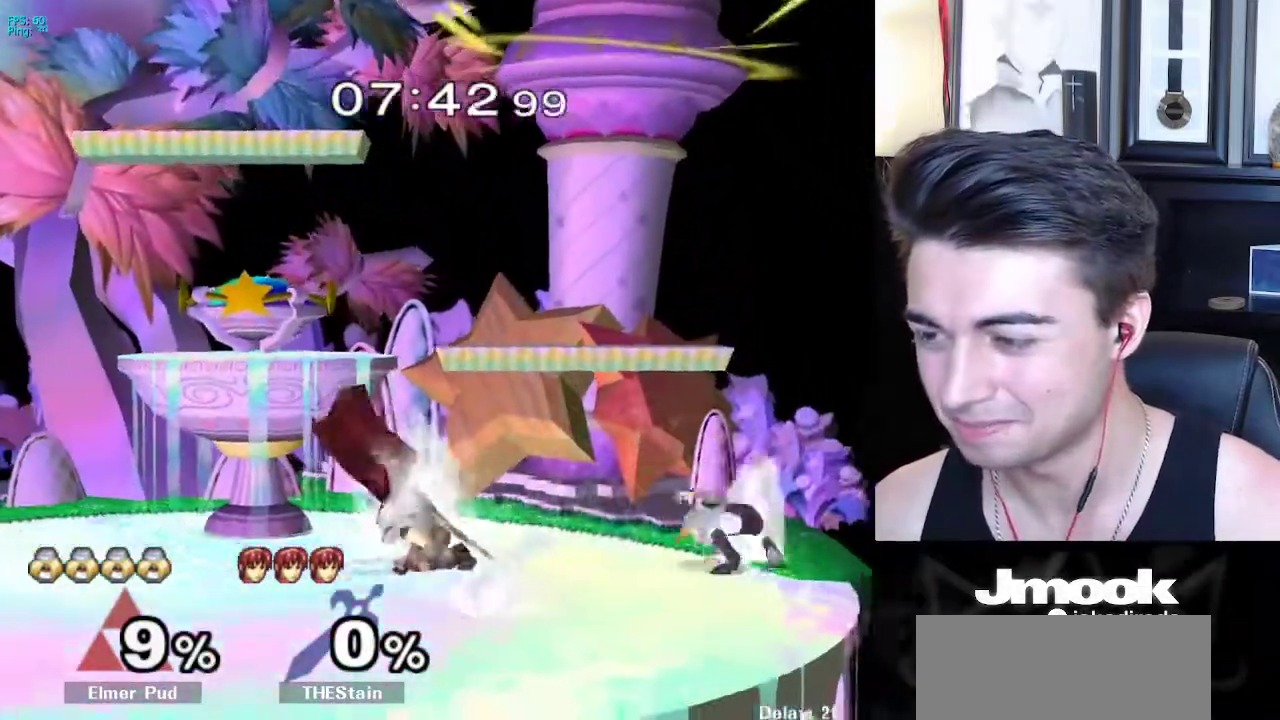
{"buttons": [], "left_stick": "center", "right_stick": "center", "events": [[17, "R1", "down"], [50, "X", "up"], [150, "R1", "up"], [267, "left_stick", "center"], [367, "left_stick", "down"], [500, "left_stick", "center"]]}
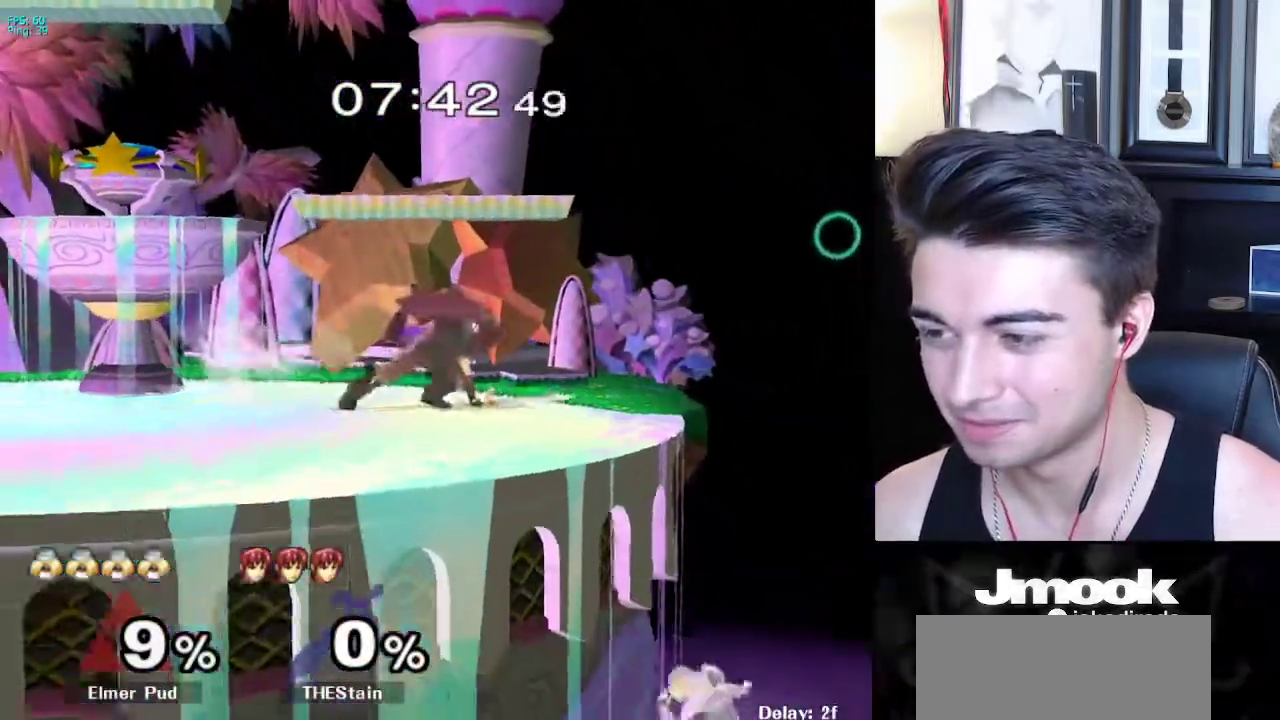
{"buttons": [], "left_stick": "center", "right_stick": "center", "events": [[17, "left_stick", "up"], [33, "B", "down"], [150, "left_stick", "center"], [250, "B", "up"]]}
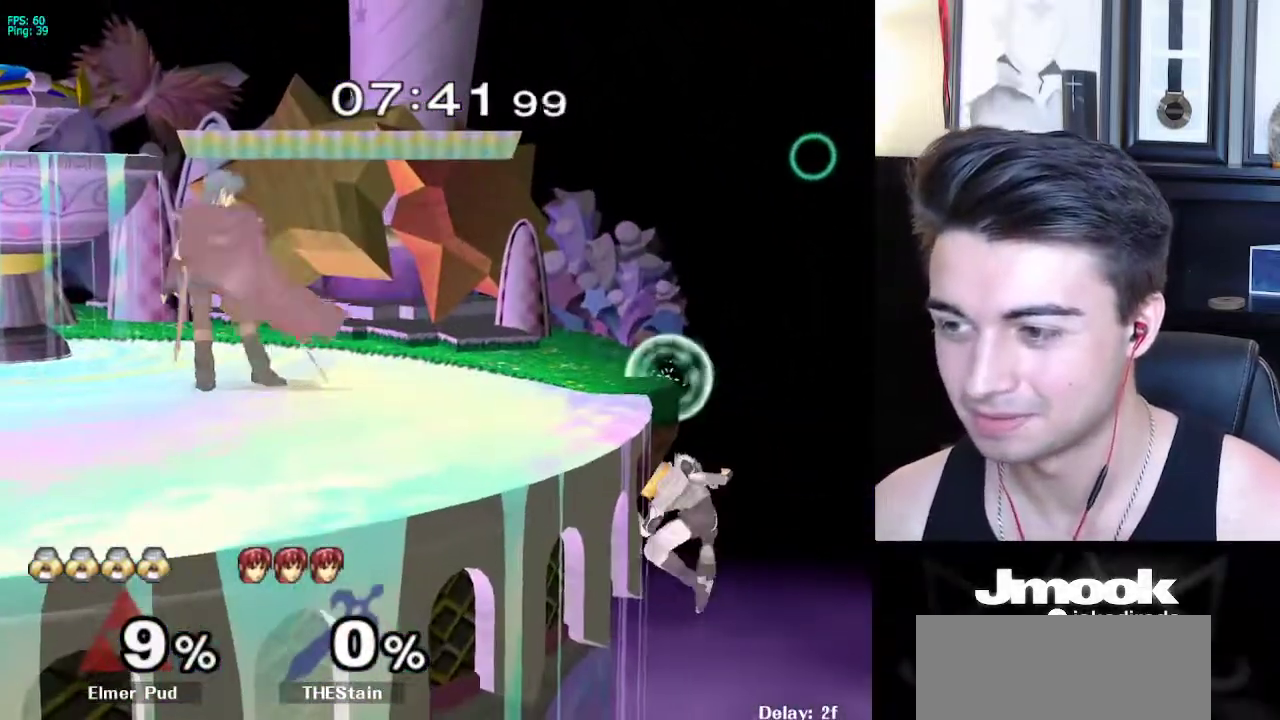
{"buttons": [], "left_stick": "left", "right_stick": "center", "events": [[33, "left_stick", "down-left"], [50, "X", "down"], [183, "R1", "down"], [233, "X", "up"], [317, "R1", "up"], [317, "left_stick", "center"], [400, "left_stick", "right"], [467, "left_stick", "left"]]}
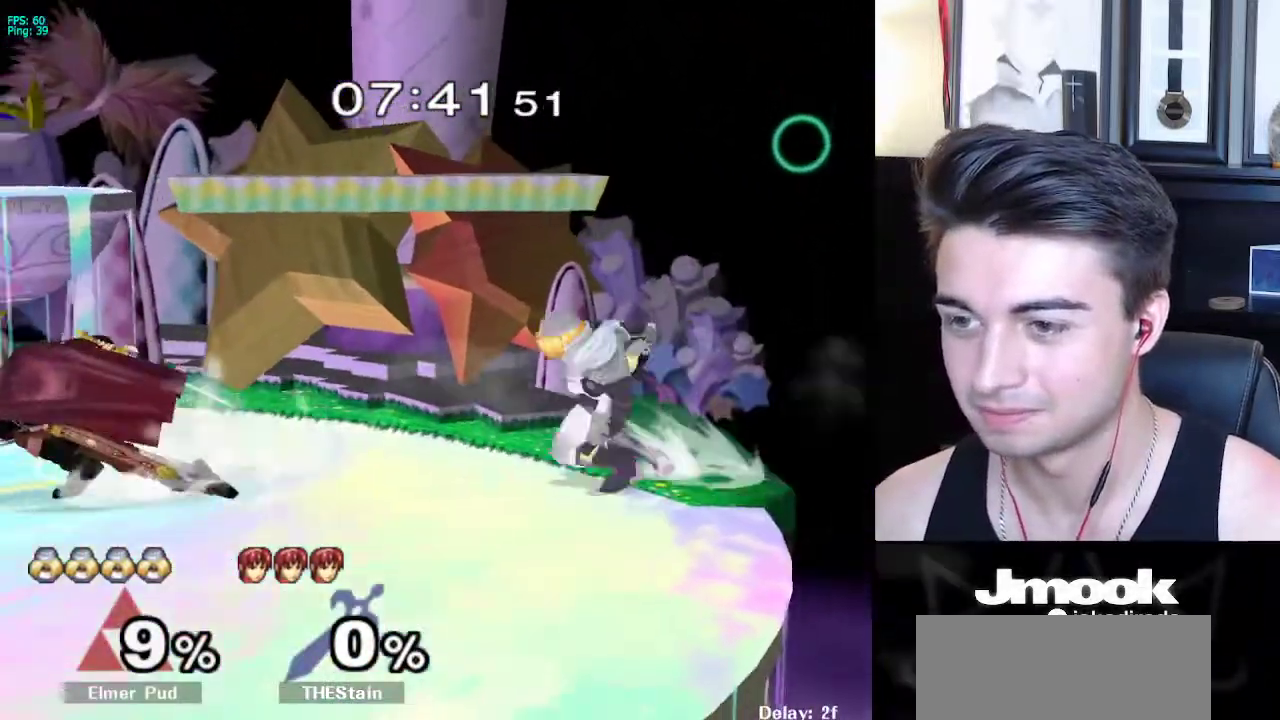
{"buttons": [], "left_stick": "left", "right_stick": "center", "events": [[50, "left_stick", "right"], [150, "left_stick", "left"], [250, "X", "down"], [333, "X", "up"]]}
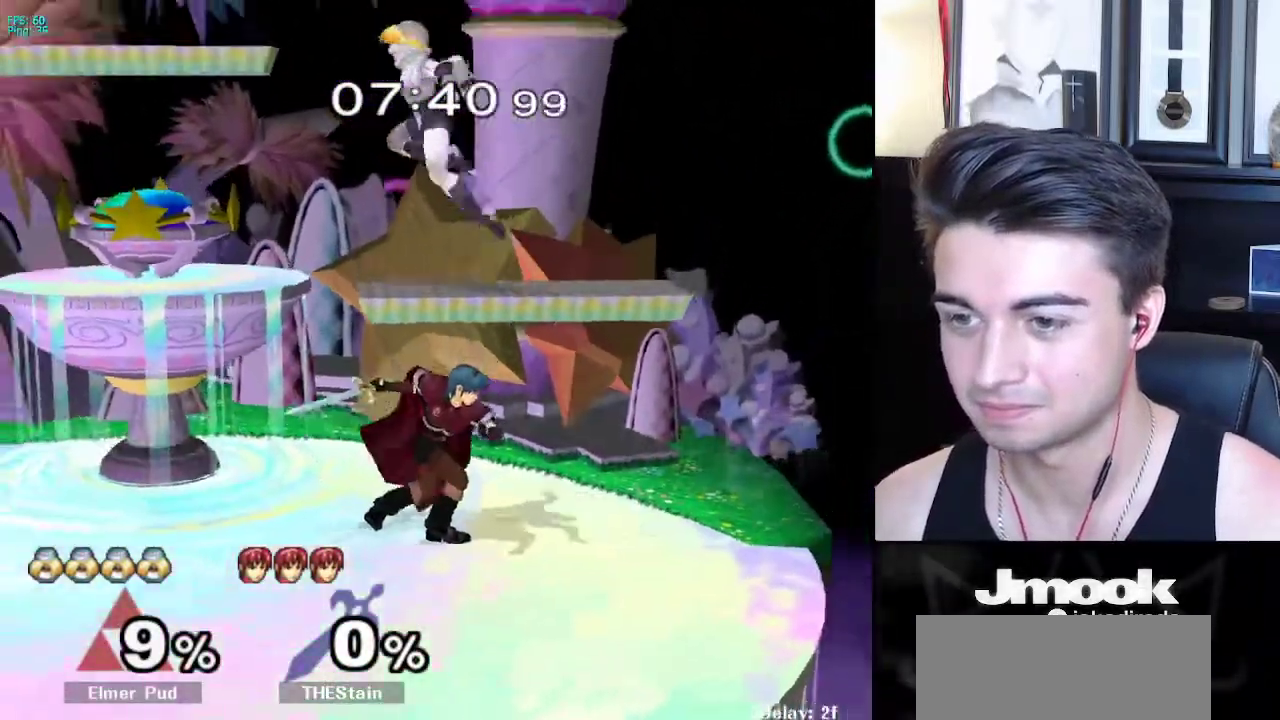
{"buttons": [], "left_stick": "center", "right_stick": "center", "events": [[200, "left_stick", "center"], [250, "B", "down"], [367, "B", "up"]]}
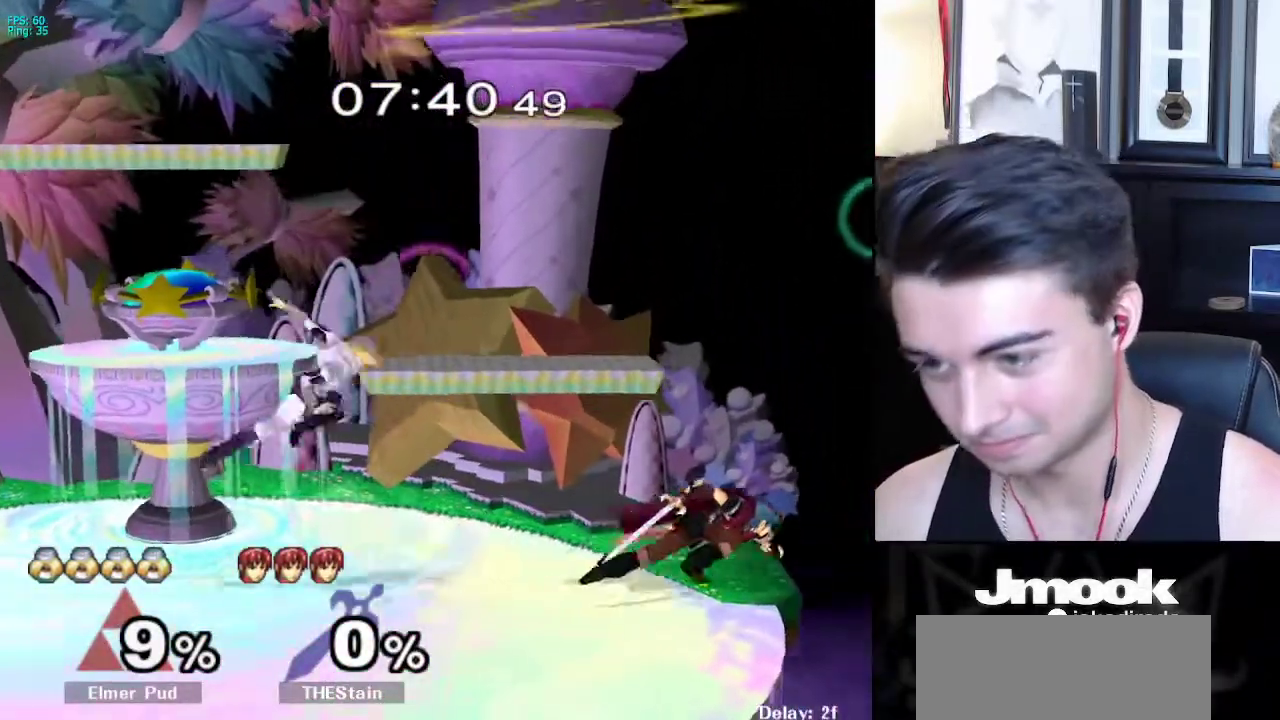
{"buttons": [], "left_stick": "center", "right_stick": "center", "events": [[250, "left_stick", "right"], [317, "A", "down"], [350, "Z", "down"], [417, "left_stick", "center"], [433, "Z", "up"], [450, "A", "up"]]}
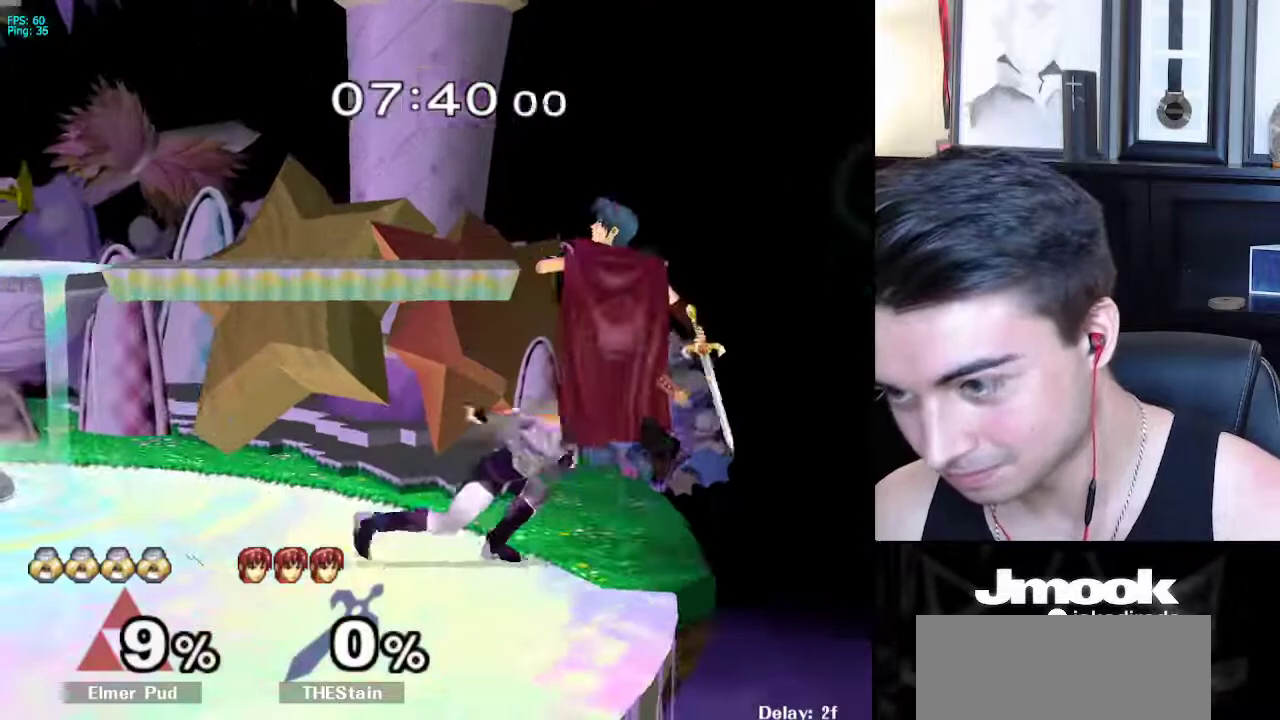
{"buttons": ["L1"], "left_stick": "down", "right_stick": "center", "events": [[33, "Z", "down"], [33, "right_stick", "down"], [150, "Z", "up"], [217, "left_stick", "down"], [233, "right_stick", "center"], [283, "L1", "down"]]}
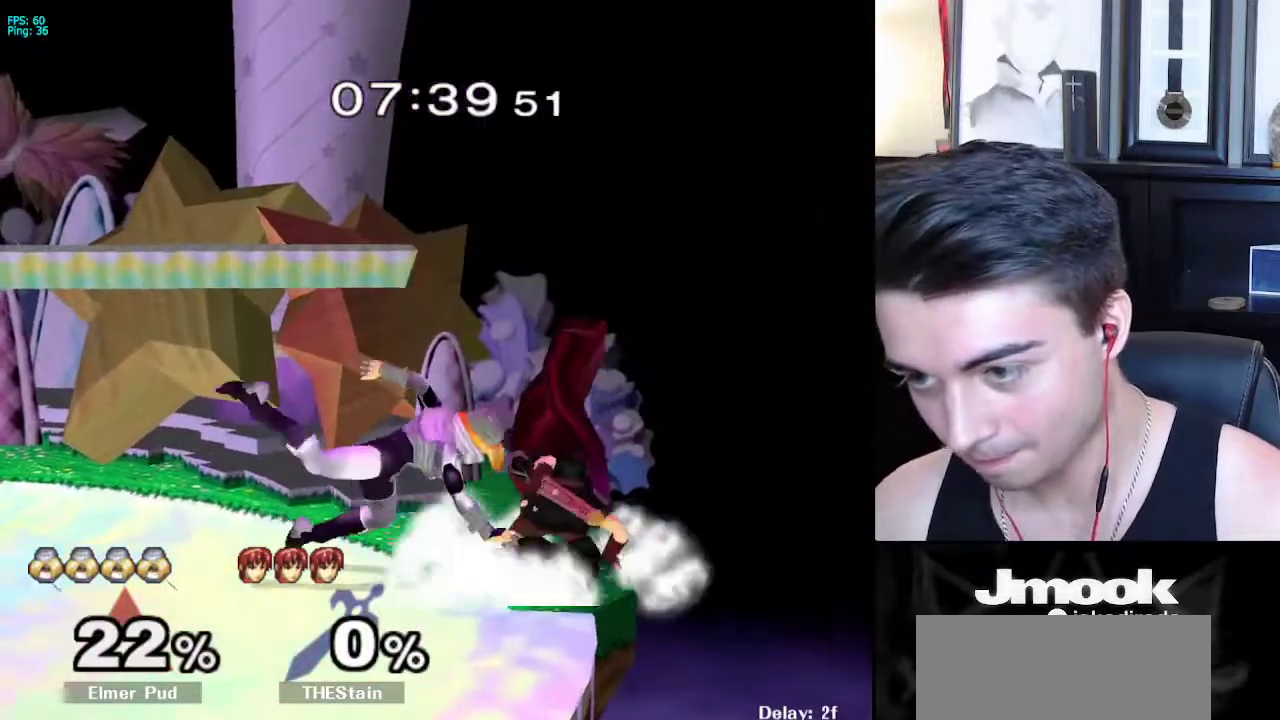
{"buttons": ["L1"], "left_stick": "left", "right_stick": "down", "events": [[250, "left_stick", "left"], [250, "right_stick", "down"]]}
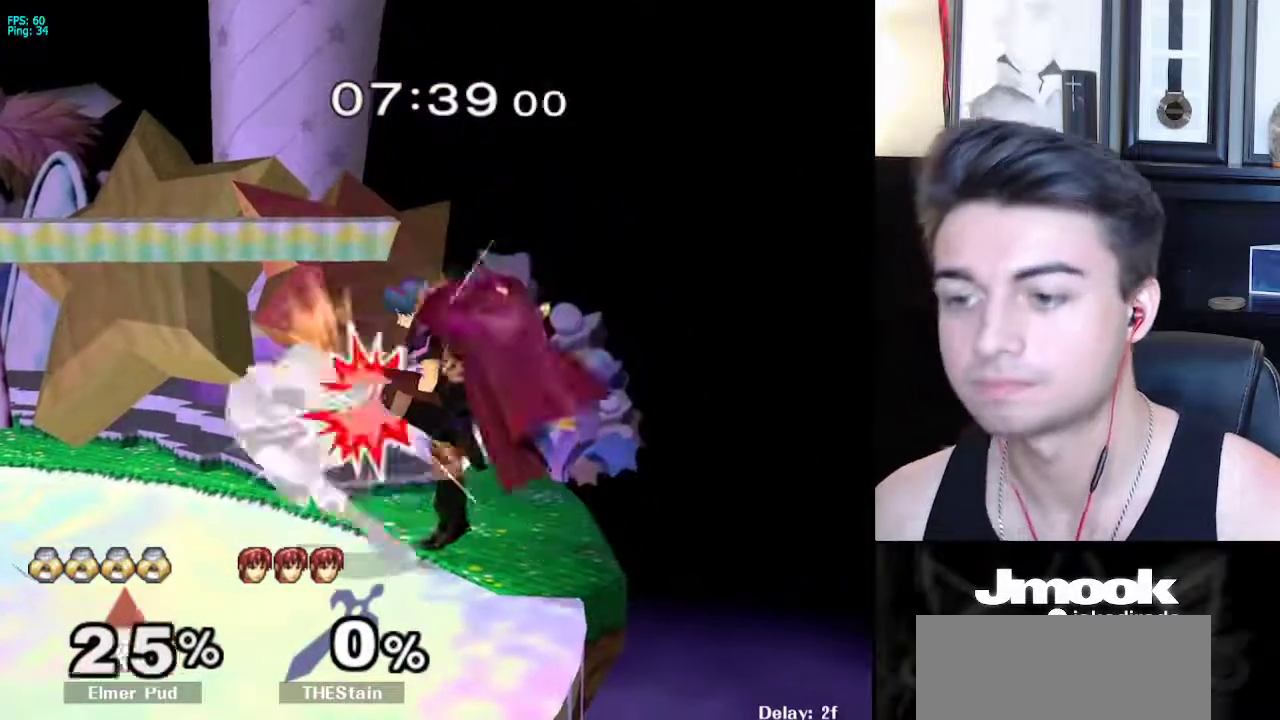
{"buttons": [], "left_stick": "left", "right_stick": "center", "events": [[17, "right_stick", "center"], [233, "L1", "up"]]}
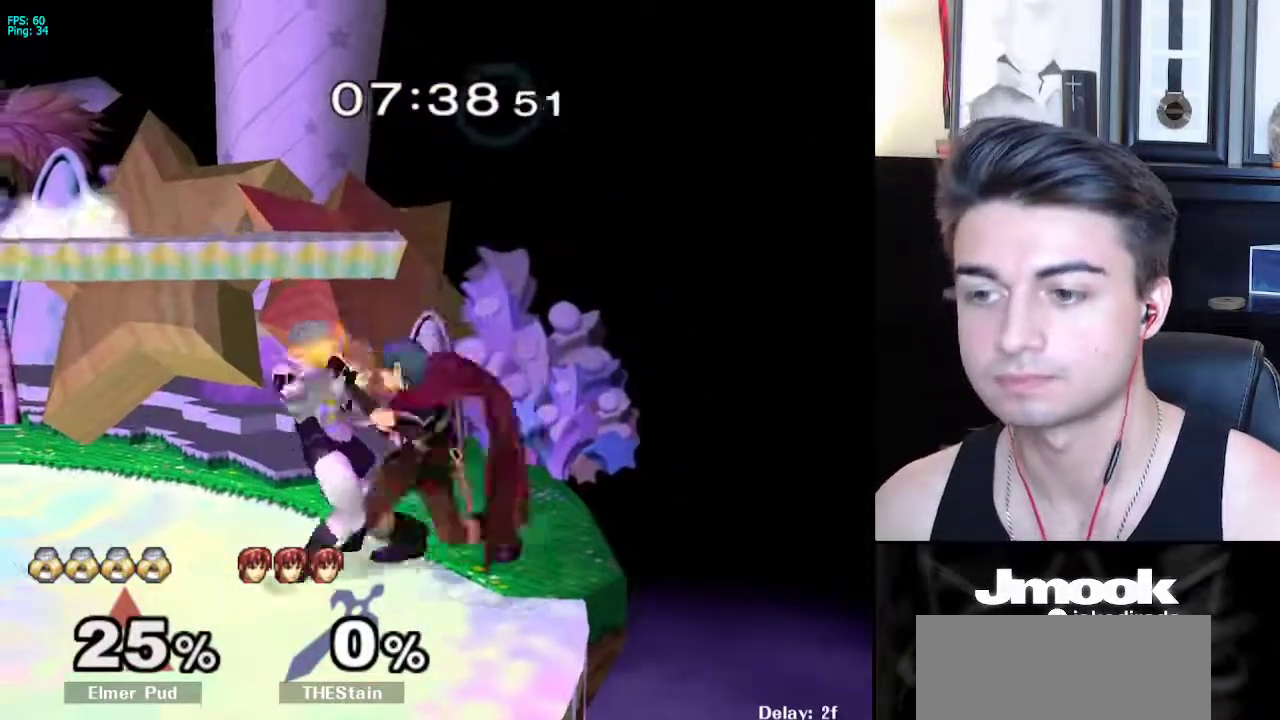
{"buttons": [], "left_stick": "left", "right_stick": "center", "events": []}
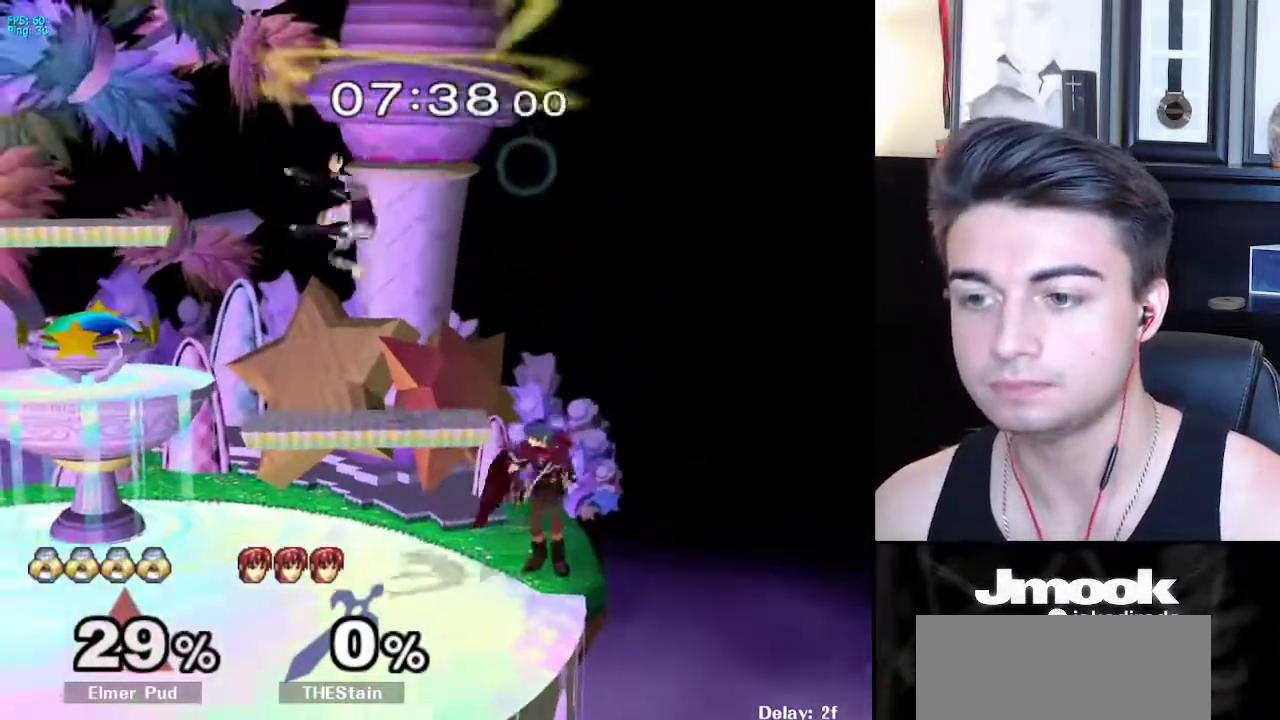
{"buttons": [], "left_stick": "left", "right_stick": "center", "events": [[33, "left_stick", "center"], [217, "left_stick", "left"]]}
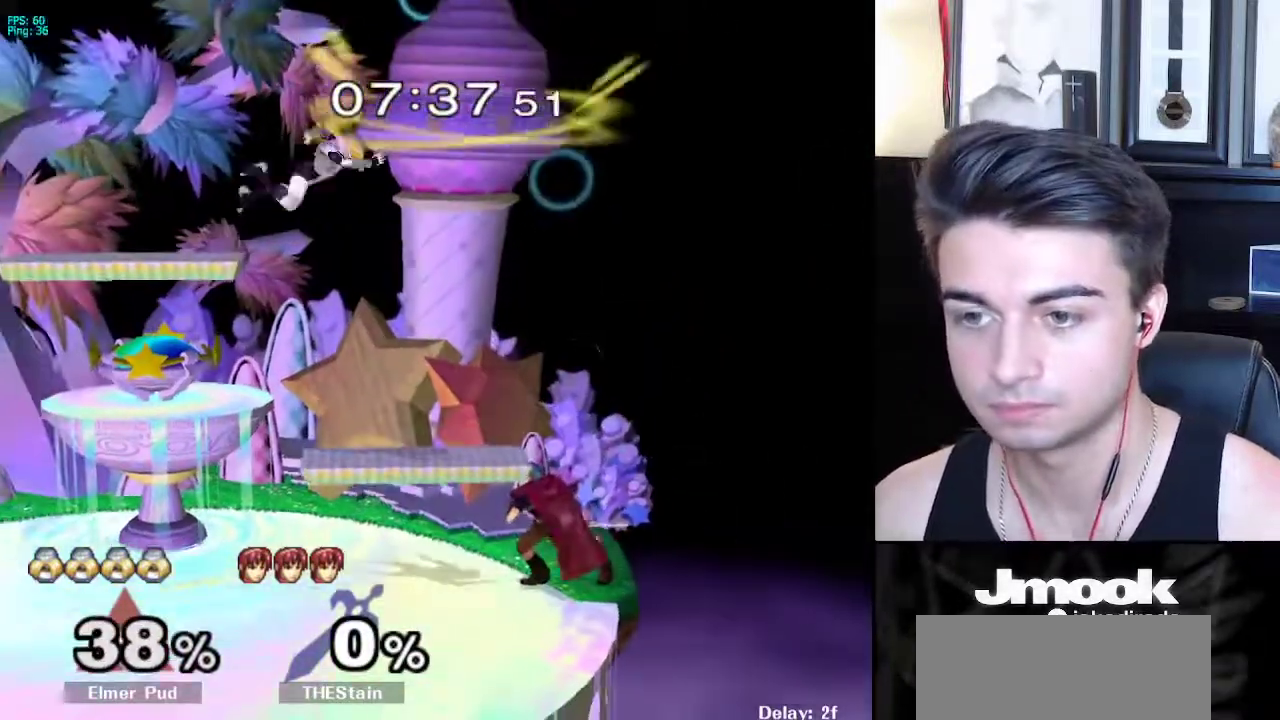
{"buttons": [], "left_stick": "left", "right_stick": "center", "events": [[333, "left_stick", "center"], [450, "left_stick", "left"]]}
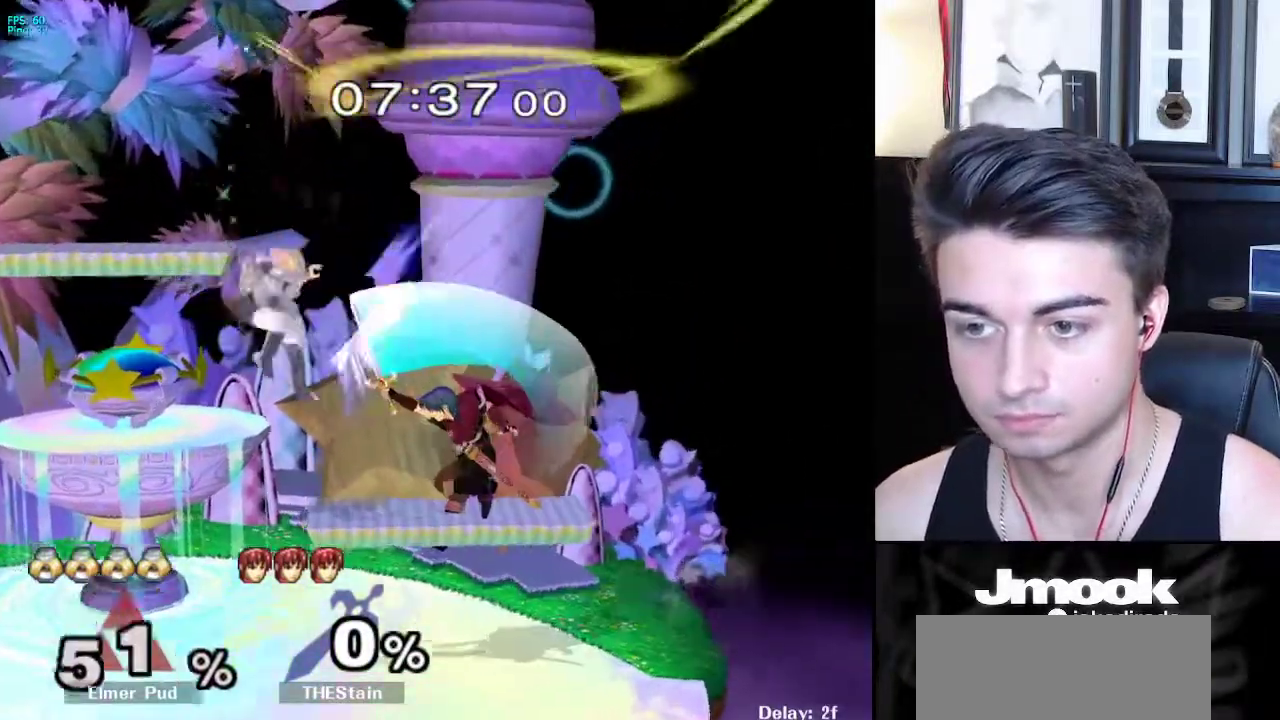
{"buttons": [], "left_stick": "center", "right_stick": "center", "events": [[250, "left_stick", "center"]]}
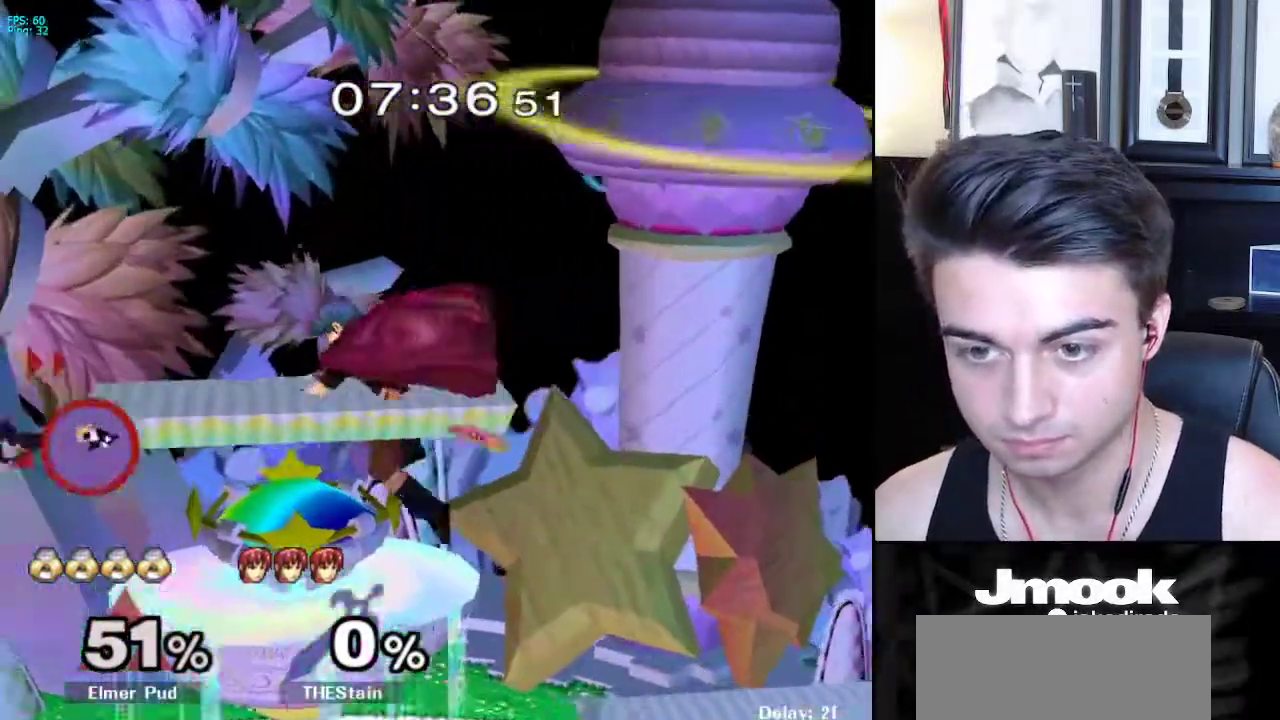
{"buttons": [], "left_stick": "left", "right_stick": "center", "events": [[50, "left_stick", "left"], [217, "right_stick", "right"], [350, "right_stick", "center"], [383, "L1", "down"], [433, "L1", "up"], [433, "left_stick", "center"], [500, "left_stick", "left"]]}
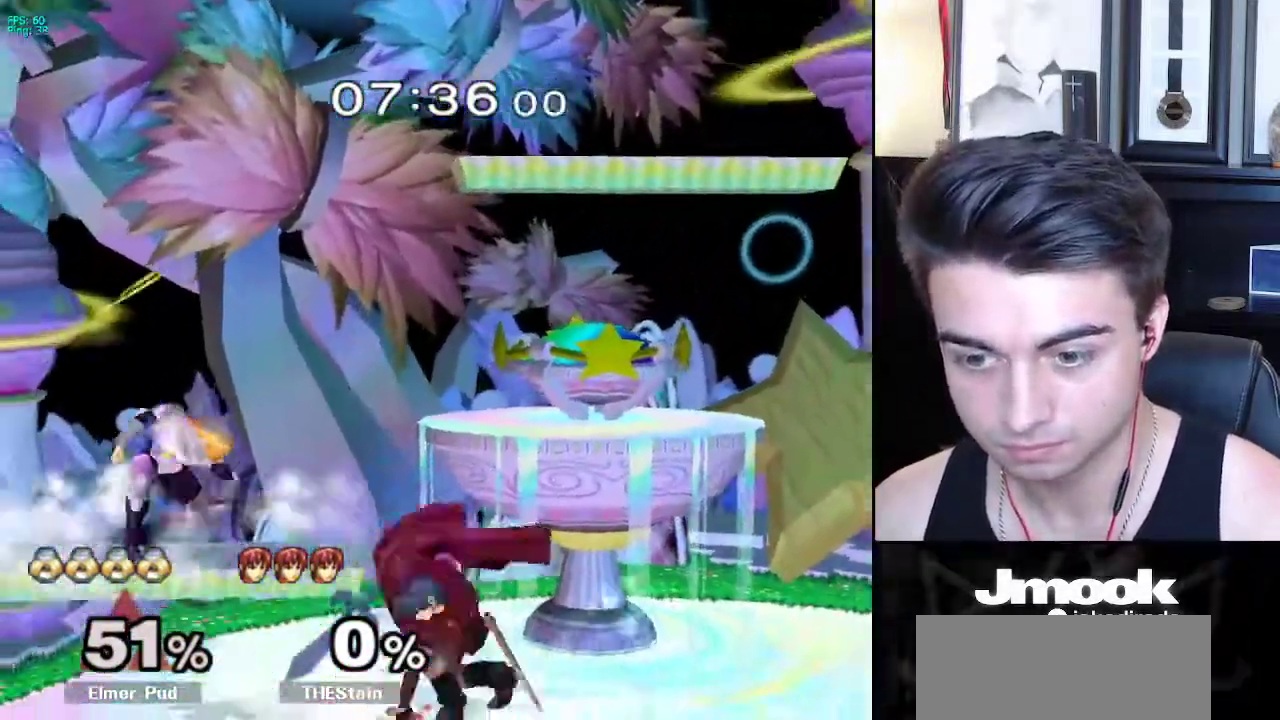
{"buttons": ["L1"], "left_stick": "right", "right_stick": "center", "events": [[100, "left_stick", "right"], [200, "L1", "down"]]}
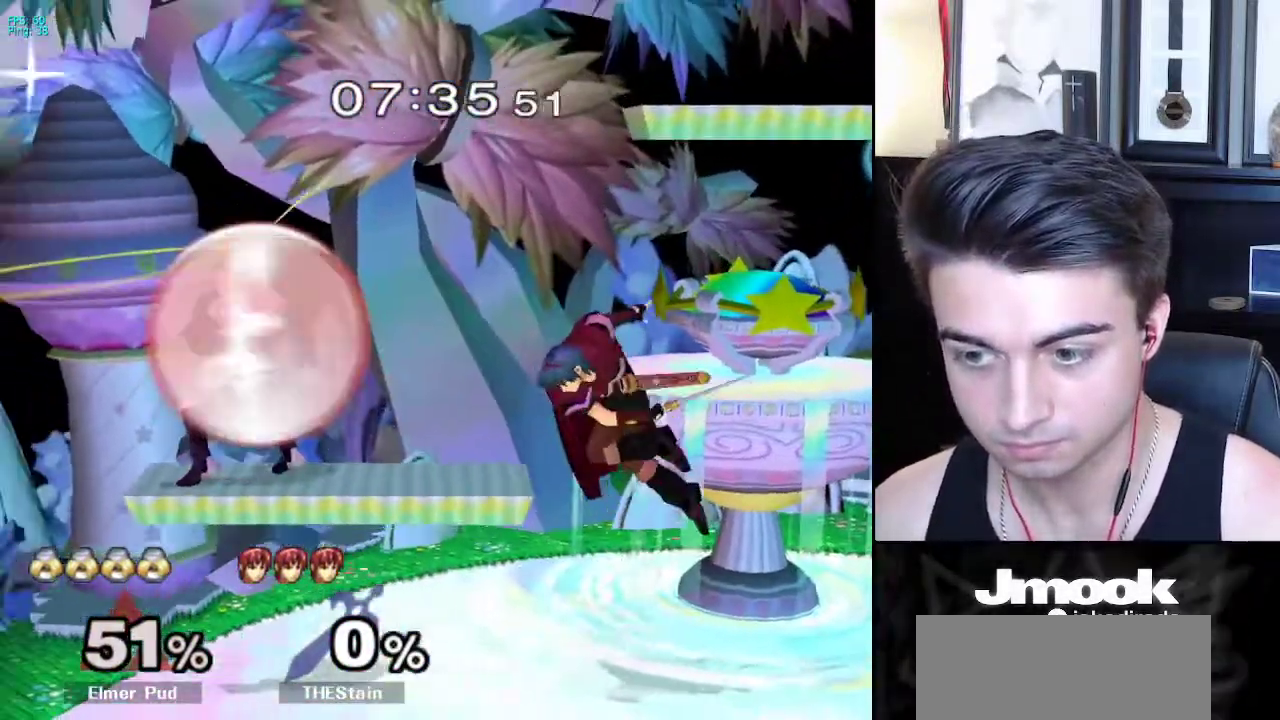
{"buttons": [], "left_stick": "center", "right_stick": "center", "events": [[83, "left_stick", "down-right"], [167, "L1", "up"], [183, "right_stick", "right"], [350, "L1", "down"], [350, "right_stick", "center"], [417, "left_stick", "center"], [483, "L1", "up"]]}
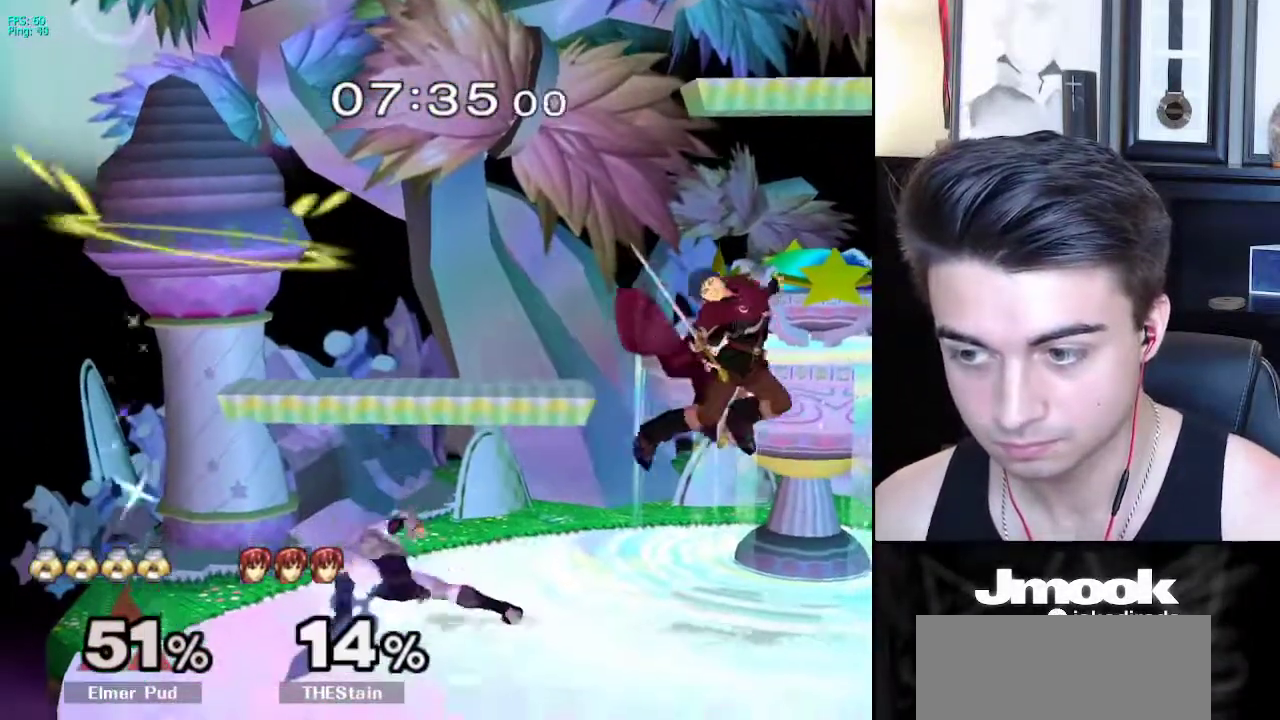
{"buttons": [], "left_stick": "center", "right_stick": "center", "events": [[233, "B", "down"], [417, "Z", "down"], [483, "B", "up"], [500, "Z", "up"]]}